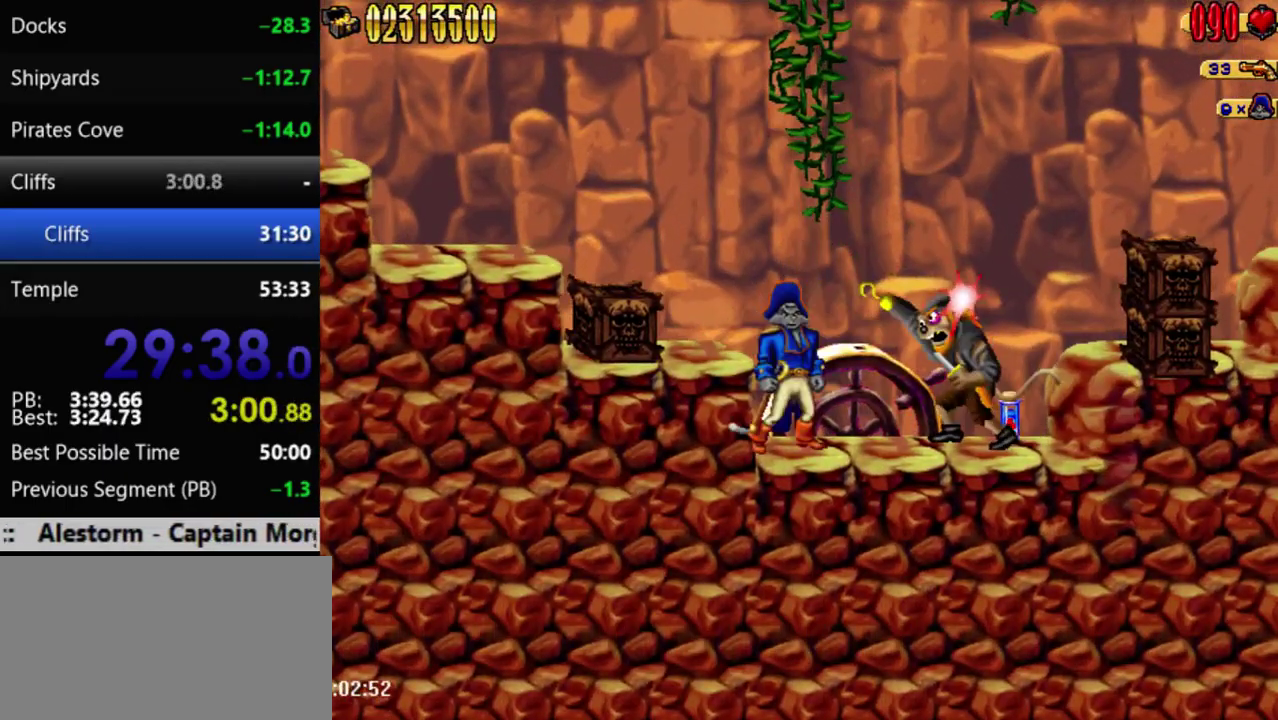
Gameplay with a controller (Nintendo layout); each line is a JSON object with the inputs held at the frame after it. "events" lists button and stick changes between this image and that frame as [ms after this image, input, new state], when the widget could be followed in between. Not read: L3 R3.
{"buttons": ["DPAD_RIGHT"], "events": [[50, "A", "down"], [100, "A", "up"], [167, "DPAD_RIGHT", "down"], [233, "B", "down"], [283, "B", "up"]]}
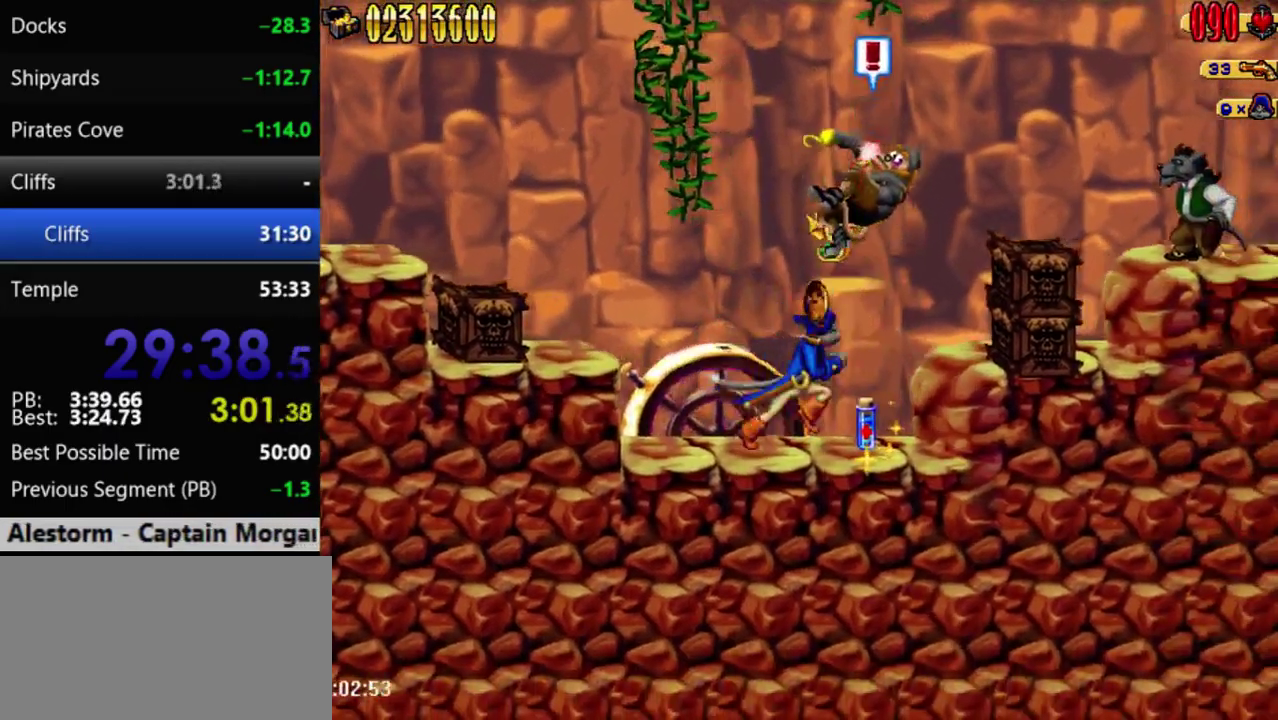
{"buttons": ["DPAD_RIGHT"], "events": [[167, "A", "down"], [317, "A", "up"]]}
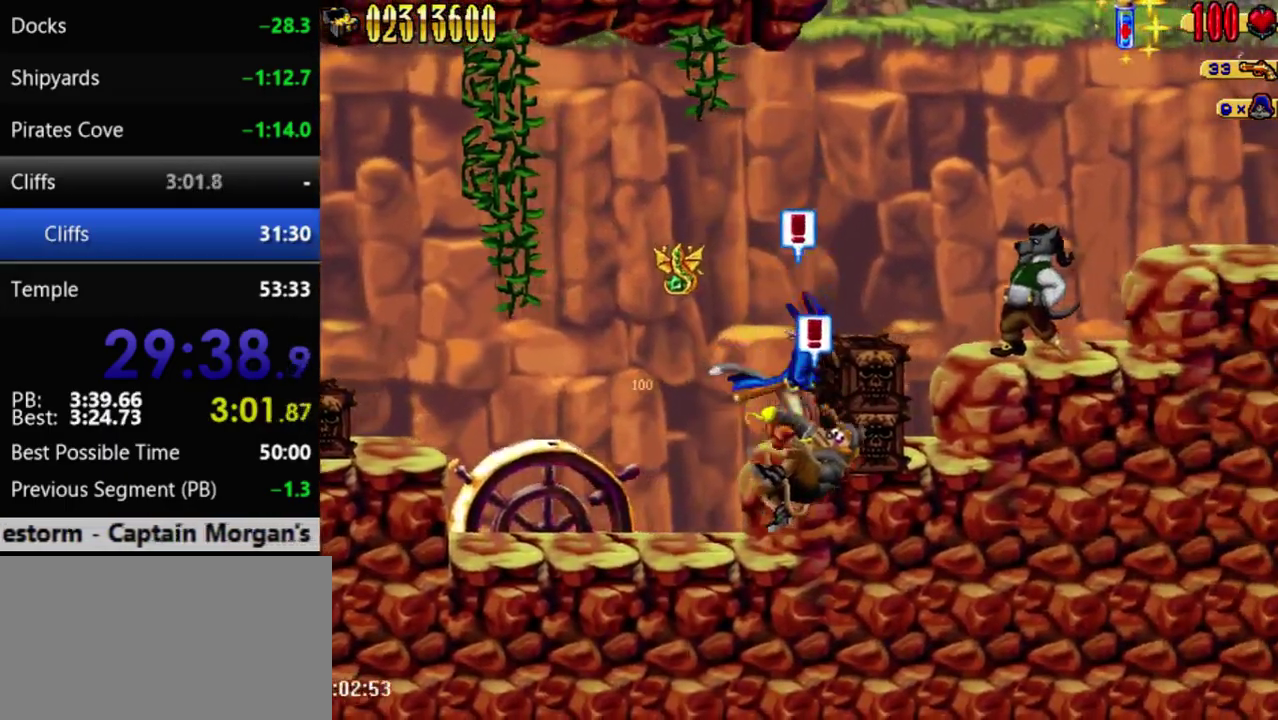
{"buttons": ["DPAD_RIGHT"], "events": [[133, "A", "down"], [300, "A", "up"]]}
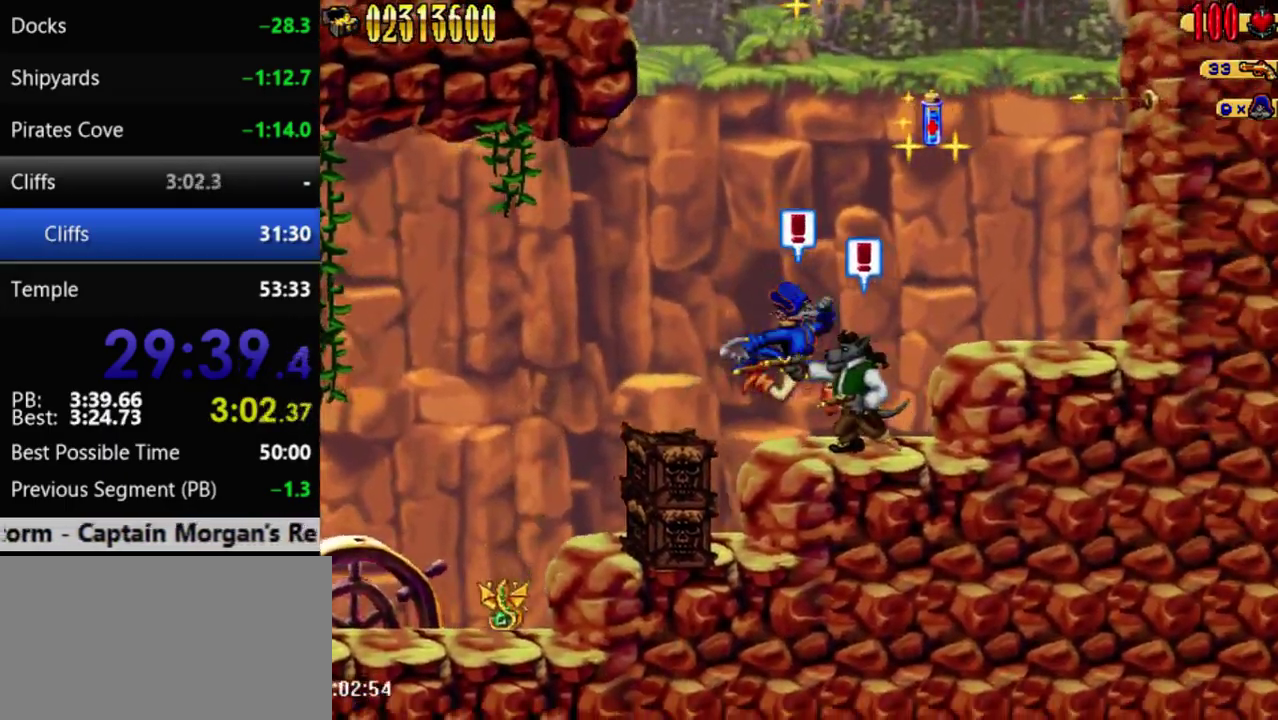
{"buttons": ["B"], "events": [[33, "DPAD_RIGHT", "up"], [67, "B", "down"], [67, "DPAD_DOWN", "down"], [267, "DPAD_DOWN", "up"], [300, "B", "up"], [317, "DPAD_RIGHT", "down"], [417, "DPAD_RIGHT", "up"], [450, "B", "down"]]}
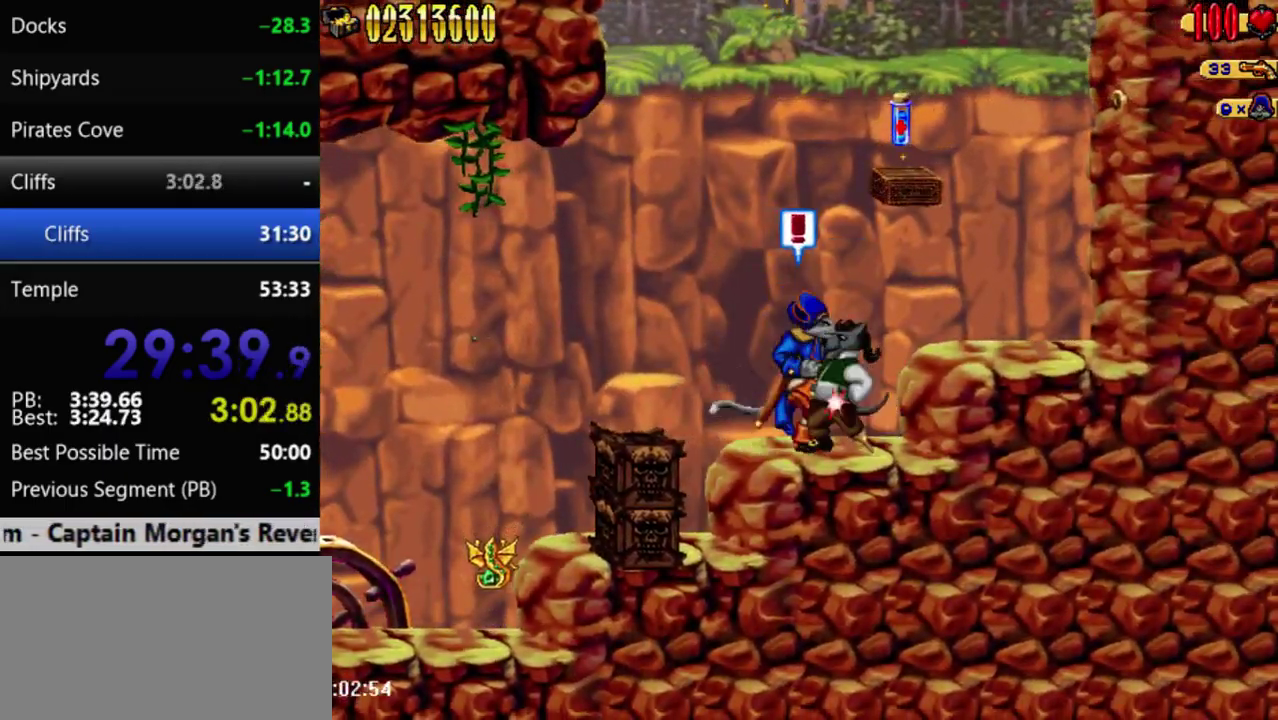
{"buttons": ["DPAD_RIGHT"], "events": [[100, "B", "up"], [233, "A", "down"], [233, "DPAD_RIGHT", "down"], [350, "B", "down"], [417, "A", "up"], [450, "B", "up"]]}
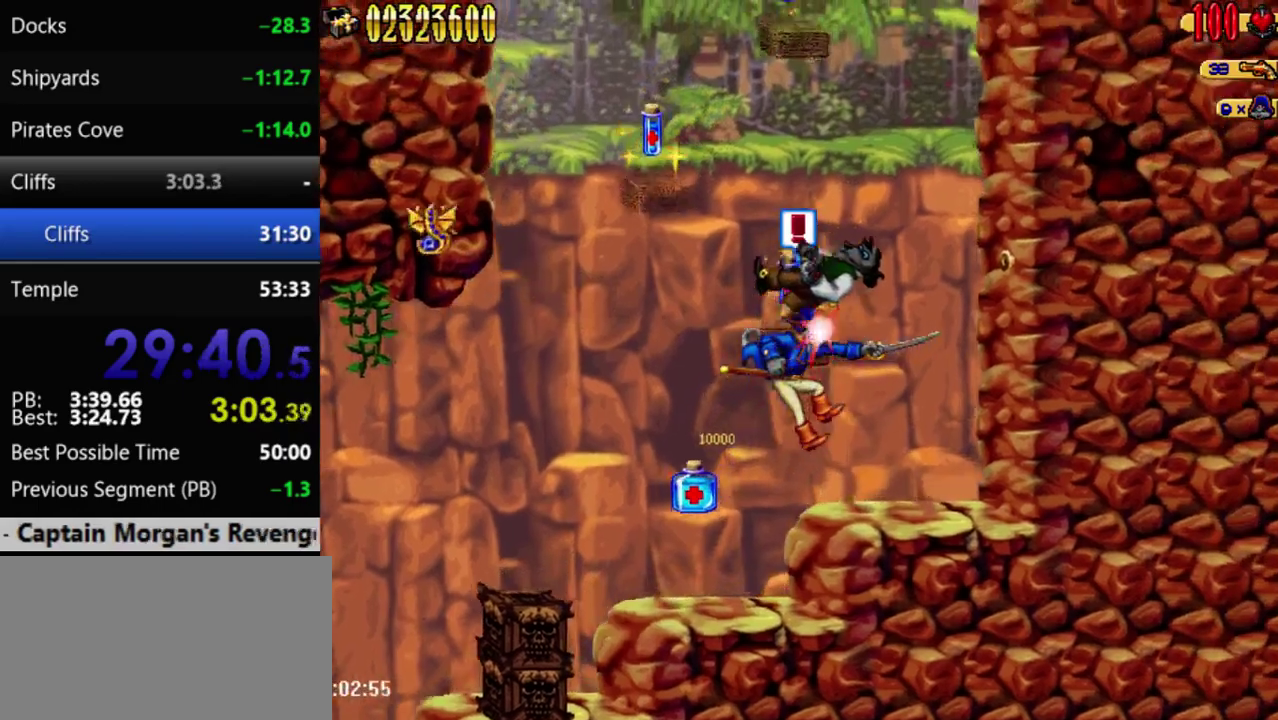
{"buttons": [], "events": [[167, "DPAD_RIGHT", "up"], [383, "DPAD_LEFT", "down"], [450, "DPAD_LEFT", "up"]]}
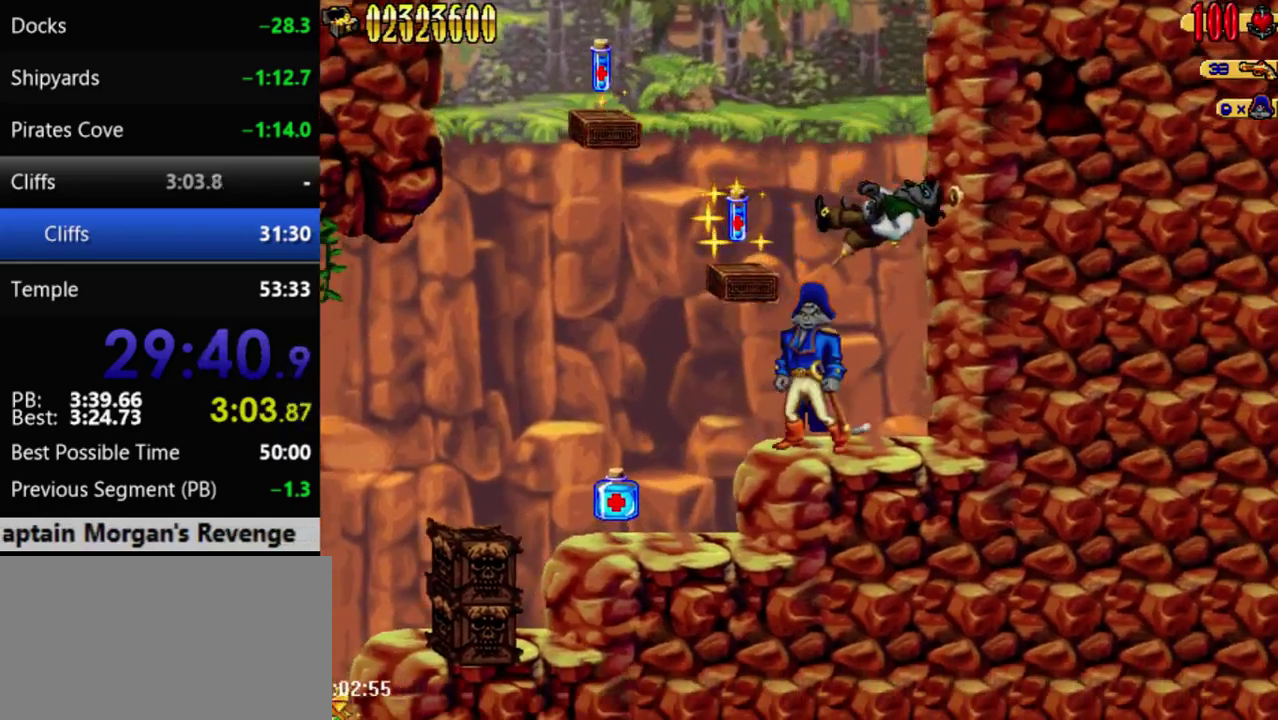
{"buttons": [], "events": []}
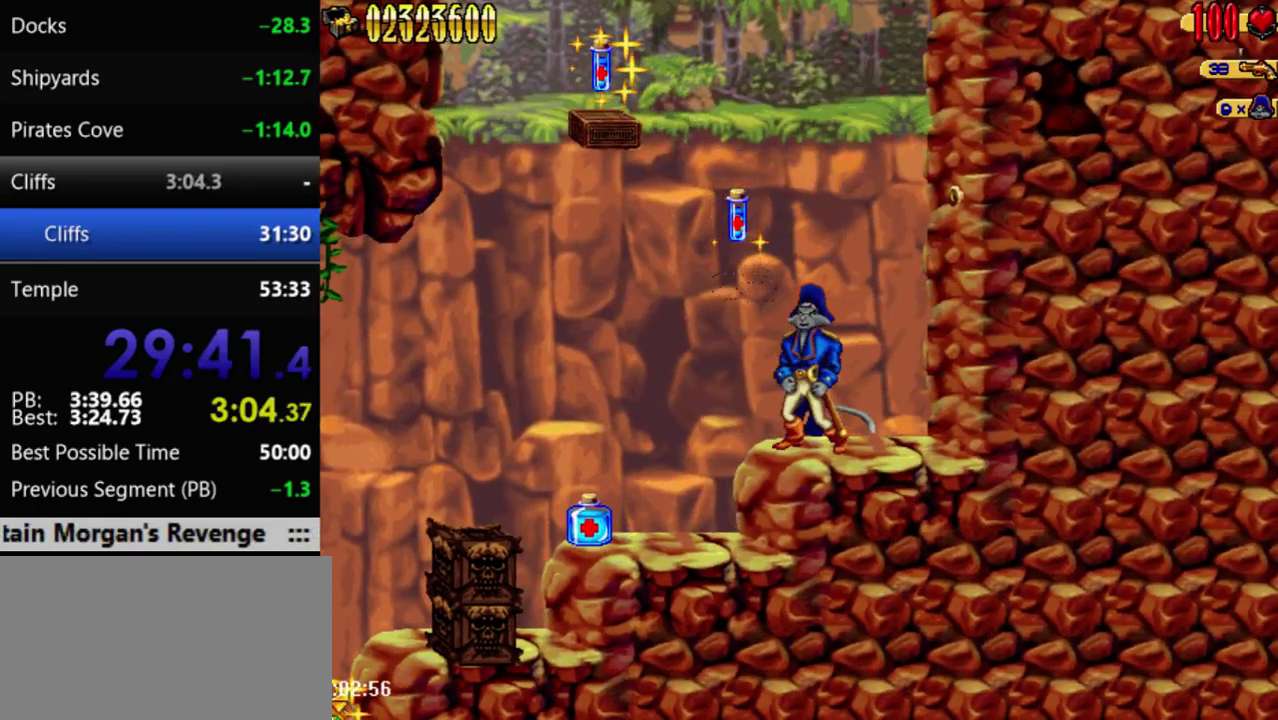
{"buttons": [], "events": []}
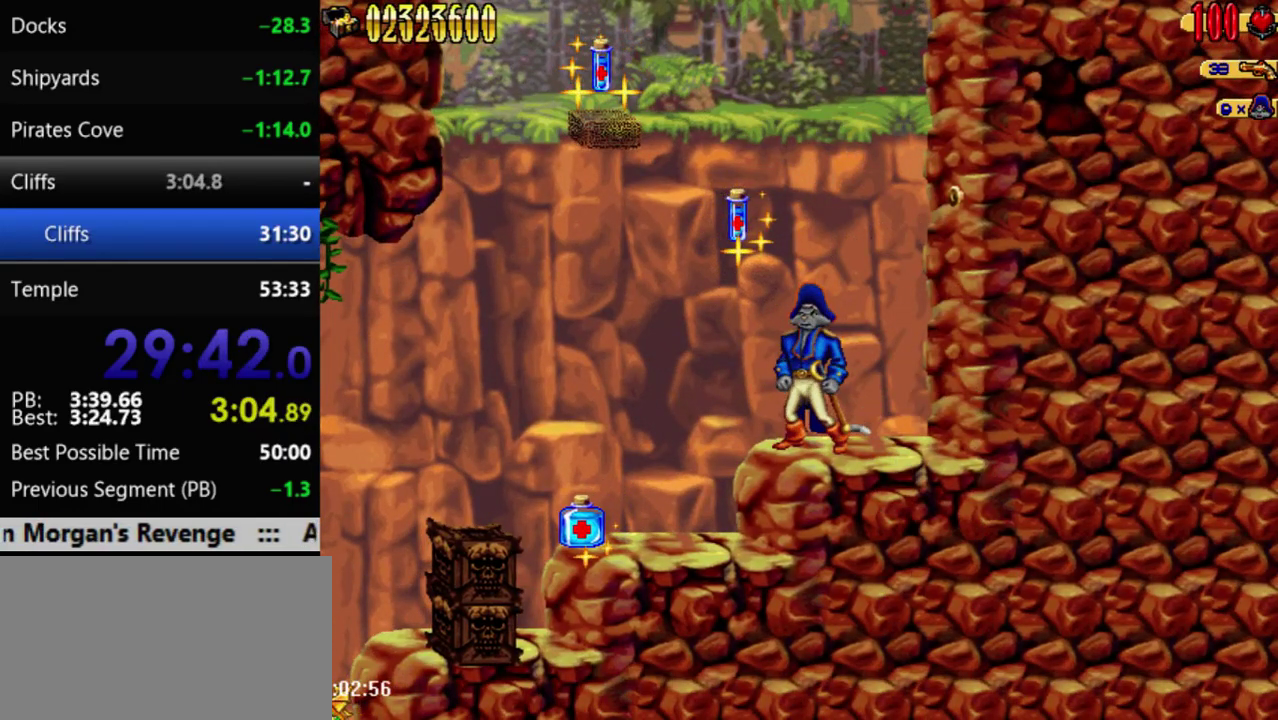
{"buttons": [], "events": []}
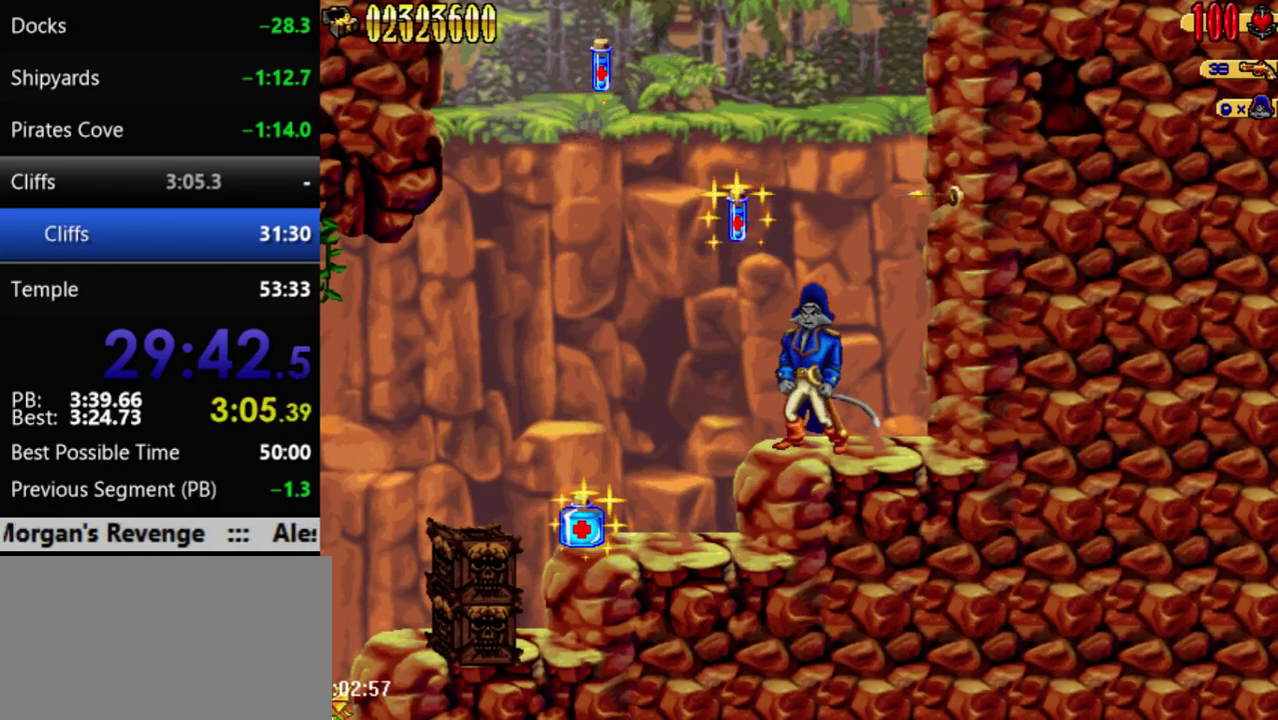
{"buttons": ["A"], "events": [[383, "A", "down"]]}
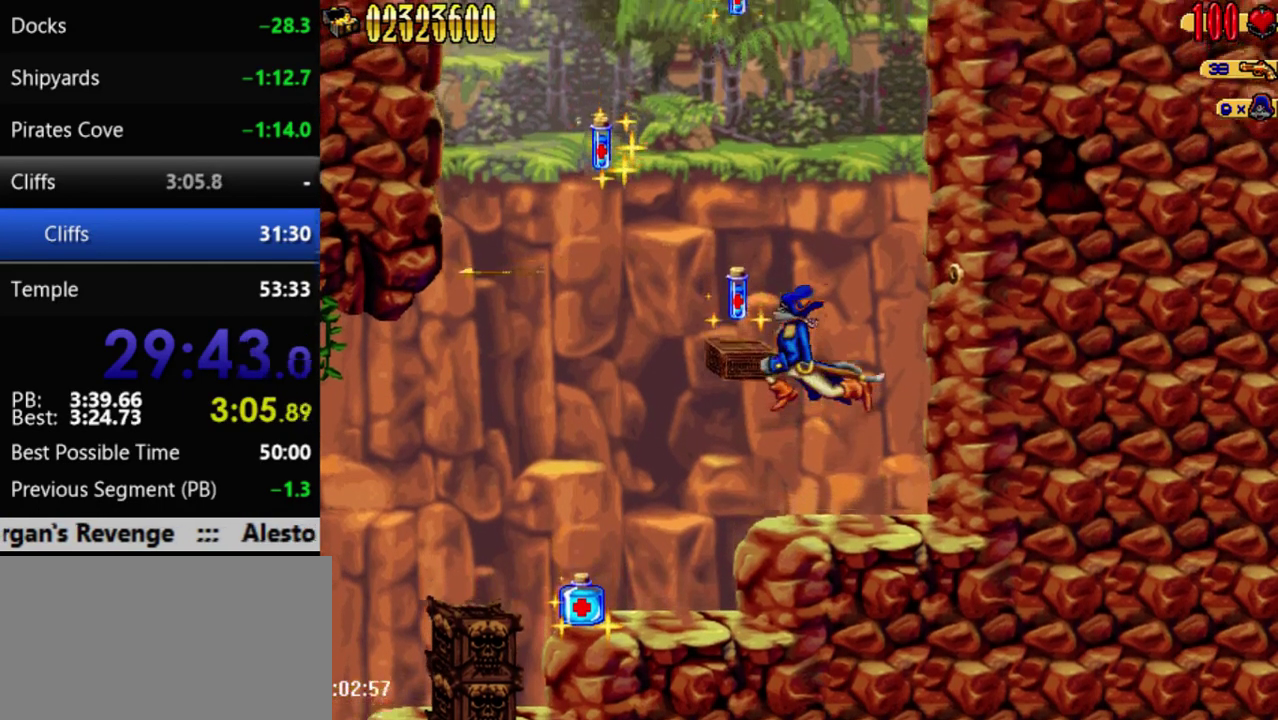
{"buttons": ["A"], "events": [[83, "DPAD_LEFT", "down"], [133, "A", "up"], [267, "DPAD_LEFT", "up"], [483, "A", "down"]]}
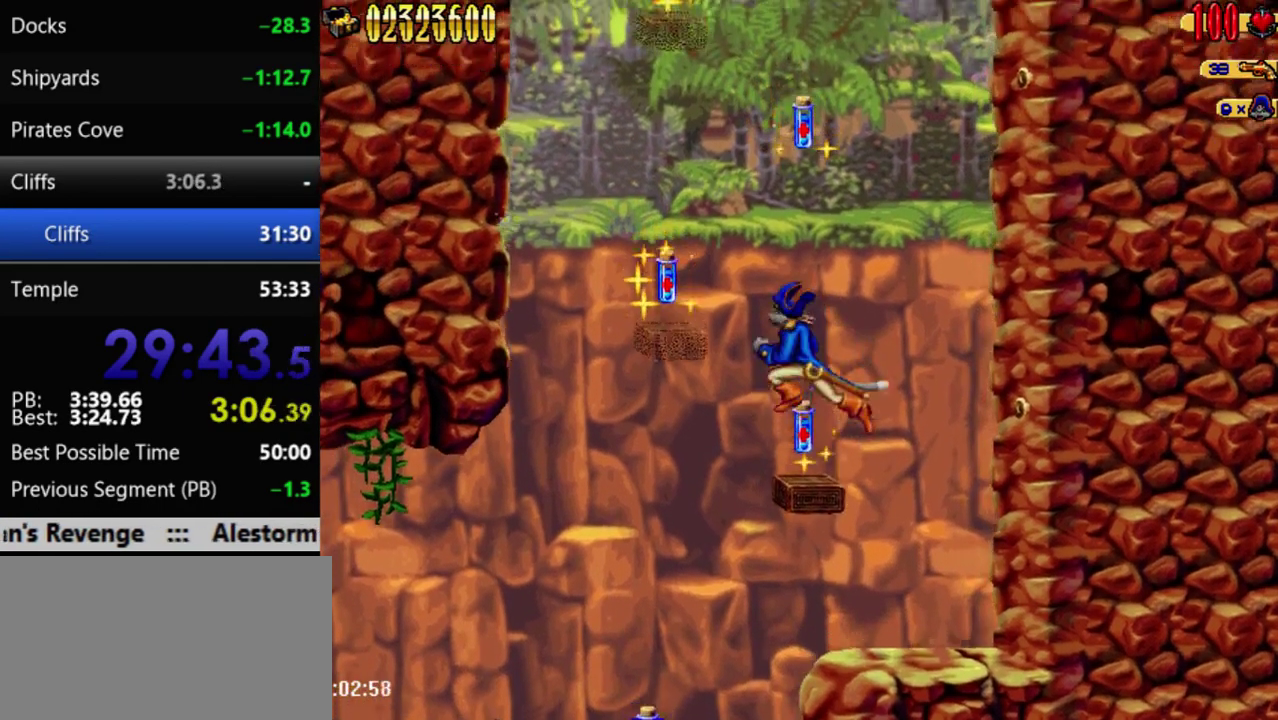
{"buttons": [], "events": [[167, "A", "up"], [250, "DPAD_LEFT", "down"], [317, "DPAD_LEFT", "up"]]}
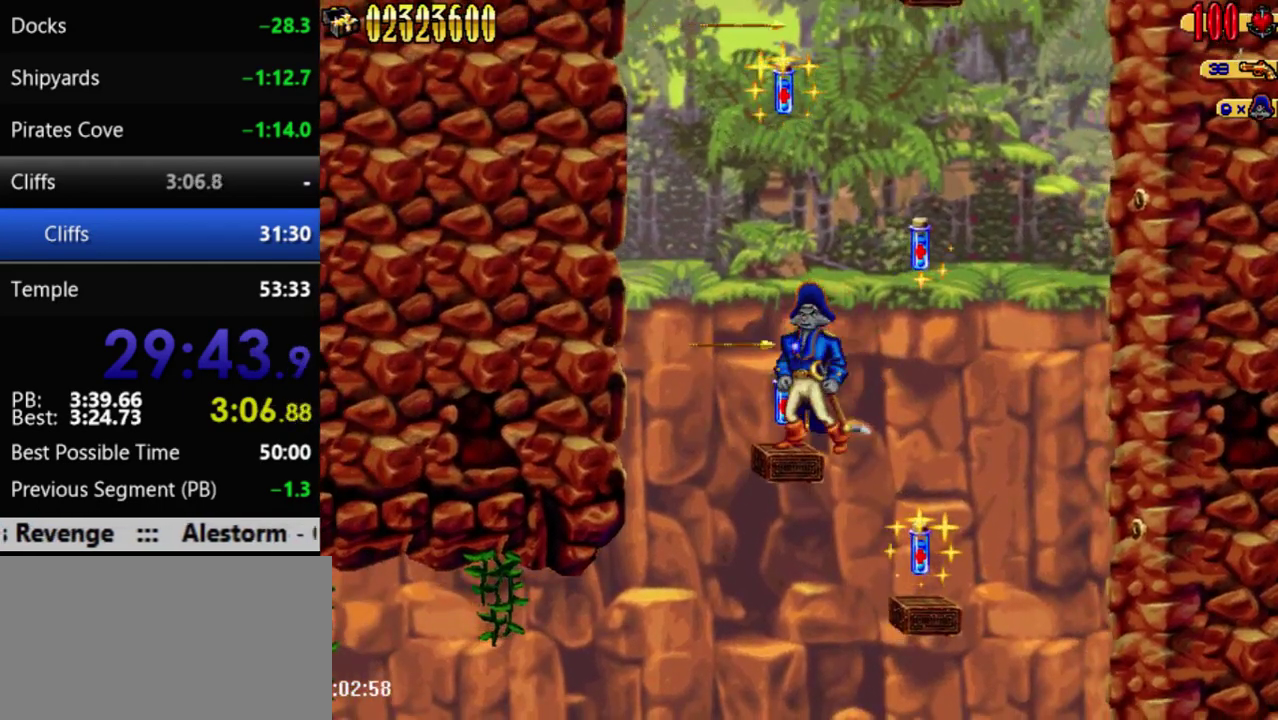
{"buttons": [], "events": [[267, "DPAD_LEFT", "down"], [483, "DPAD_LEFT", "up"]]}
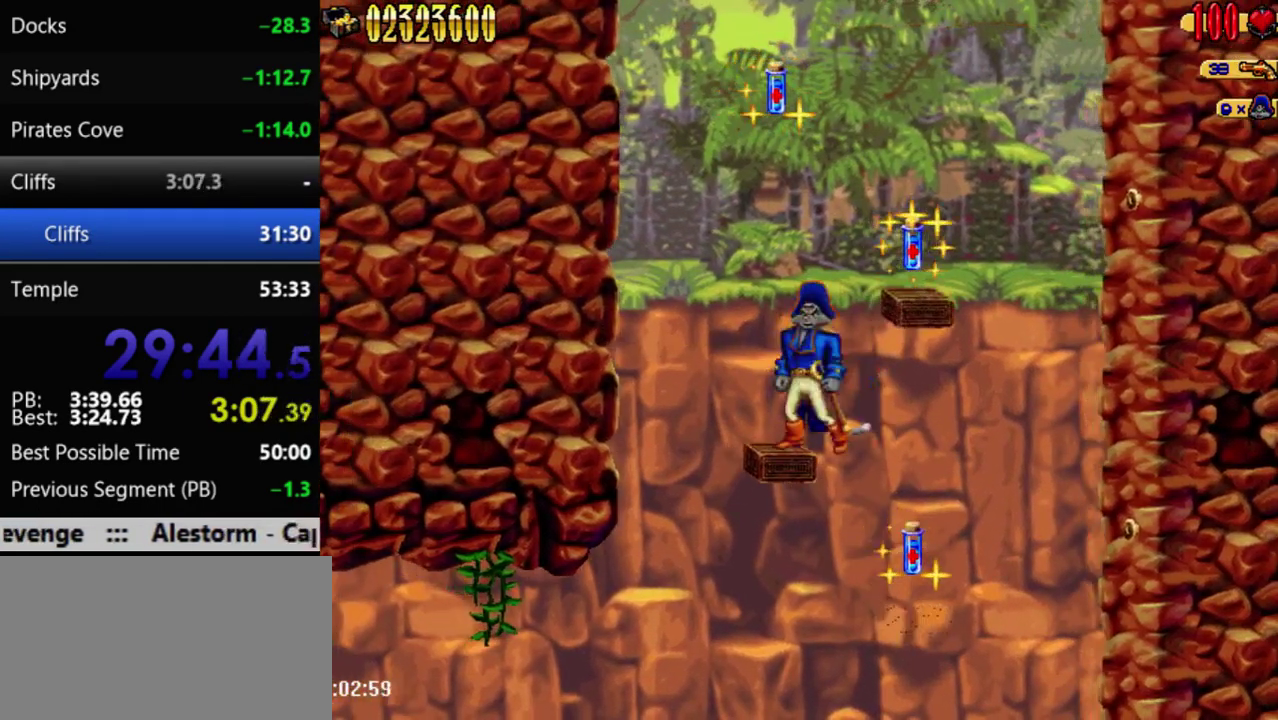
{"buttons": [], "events": [[50, "A", "down"], [133, "DPAD_RIGHT", "down"], [250, "A", "up"], [417, "DPAD_RIGHT", "up"]]}
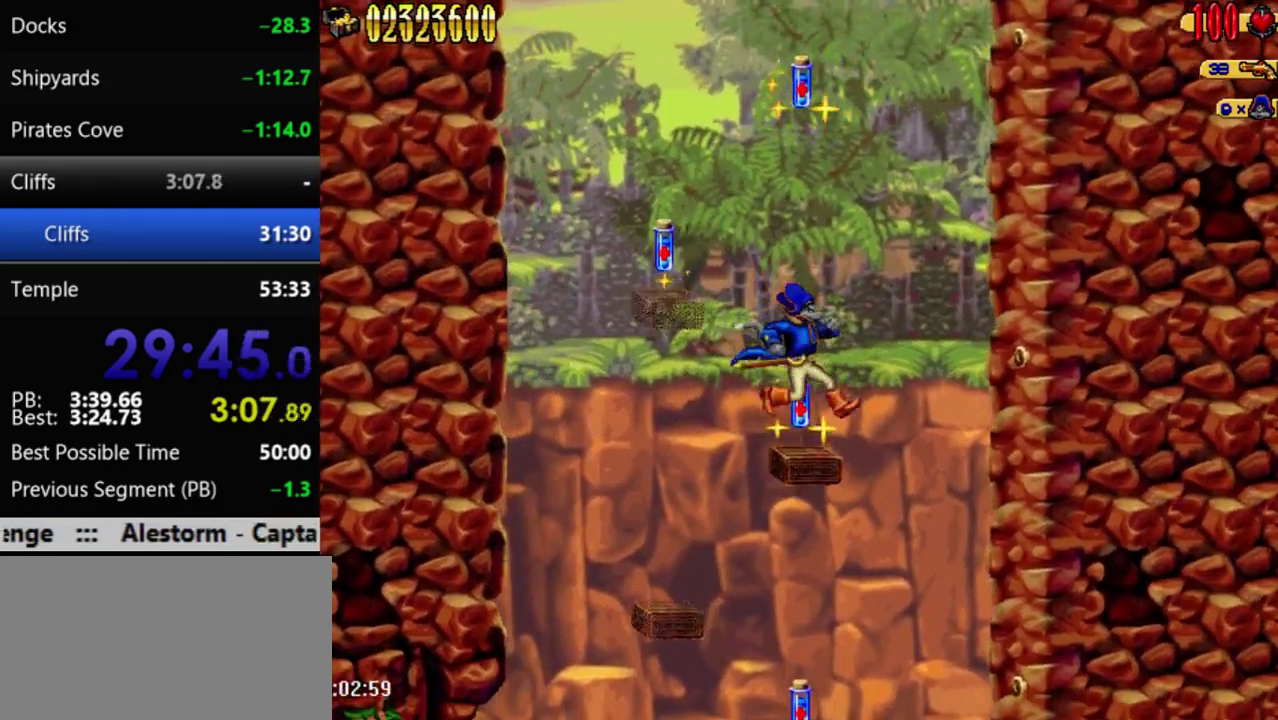
{"buttons": ["DPAD_LEFT"], "events": [[100, "A", "down"], [133, "DPAD_LEFT", "down"], [250, "DPAD_LEFT", "up"], [283, "A", "up"], [417, "DPAD_LEFT", "down"]]}
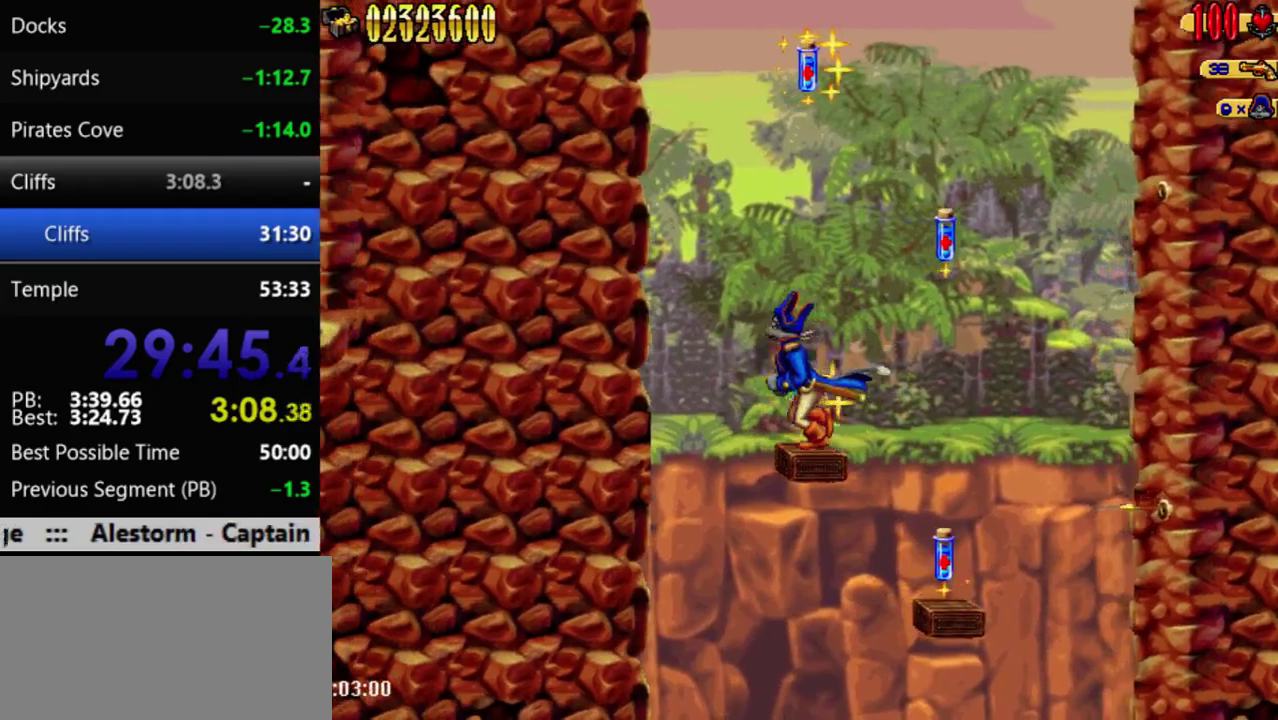
{"buttons": ["DPAD_RIGHT"], "events": [[17, "DPAD_LEFT", "up"], [133, "A", "down"], [200, "DPAD_RIGHT", "down"], [350, "A", "up"]]}
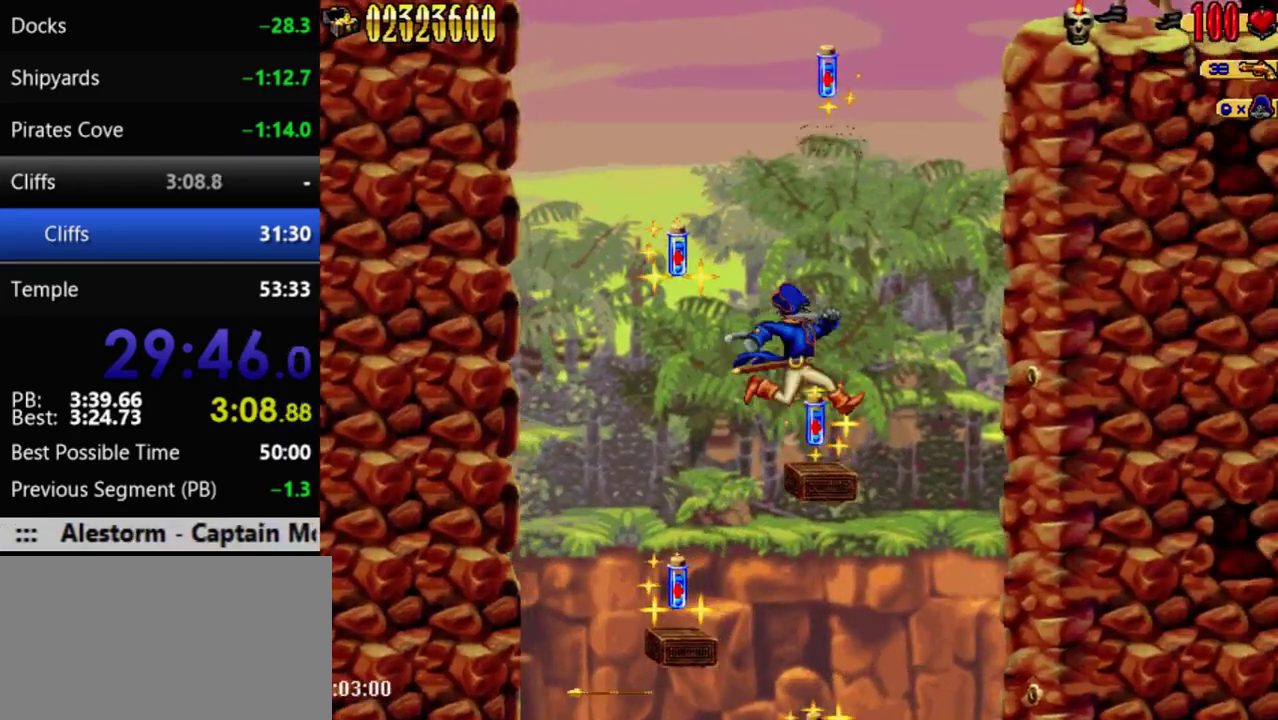
{"buttons": ["A"], "events": [[67, "DPAD_RIGHT", "up"], [200, "A", "down"]]}
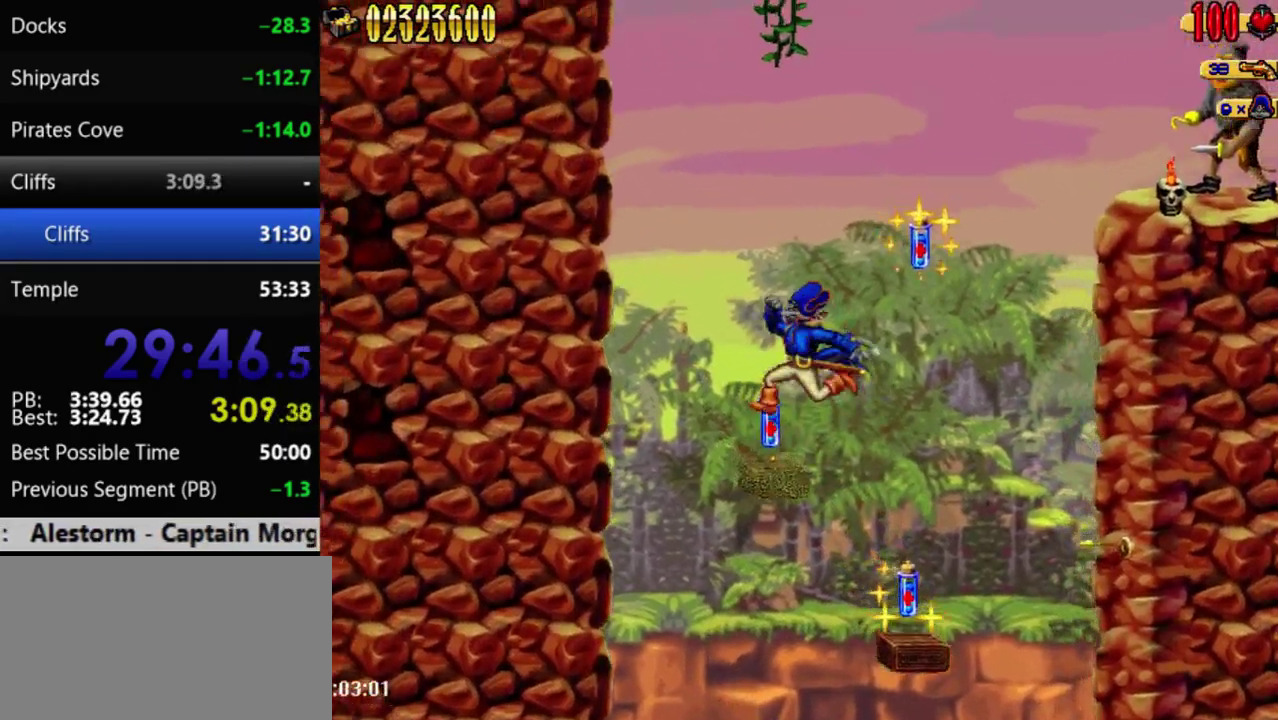
{"buttons": [], "events": [[33, "A", "up"]]}
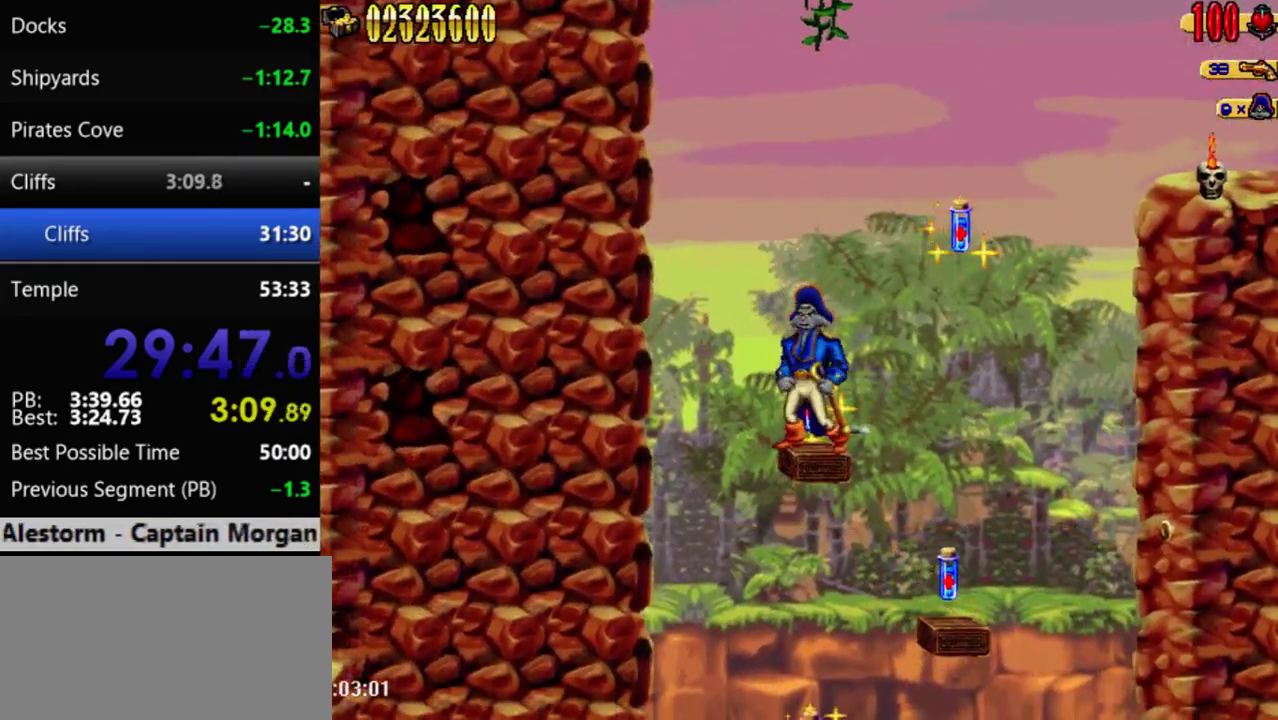
{"buttons": ["R1", "DPAD_RIGHT"], "events": [[17, "A", "down"], [133, "DPAD_RIGHT", "down"], [317, "A", "up"], [383, "R1", "down"]]}
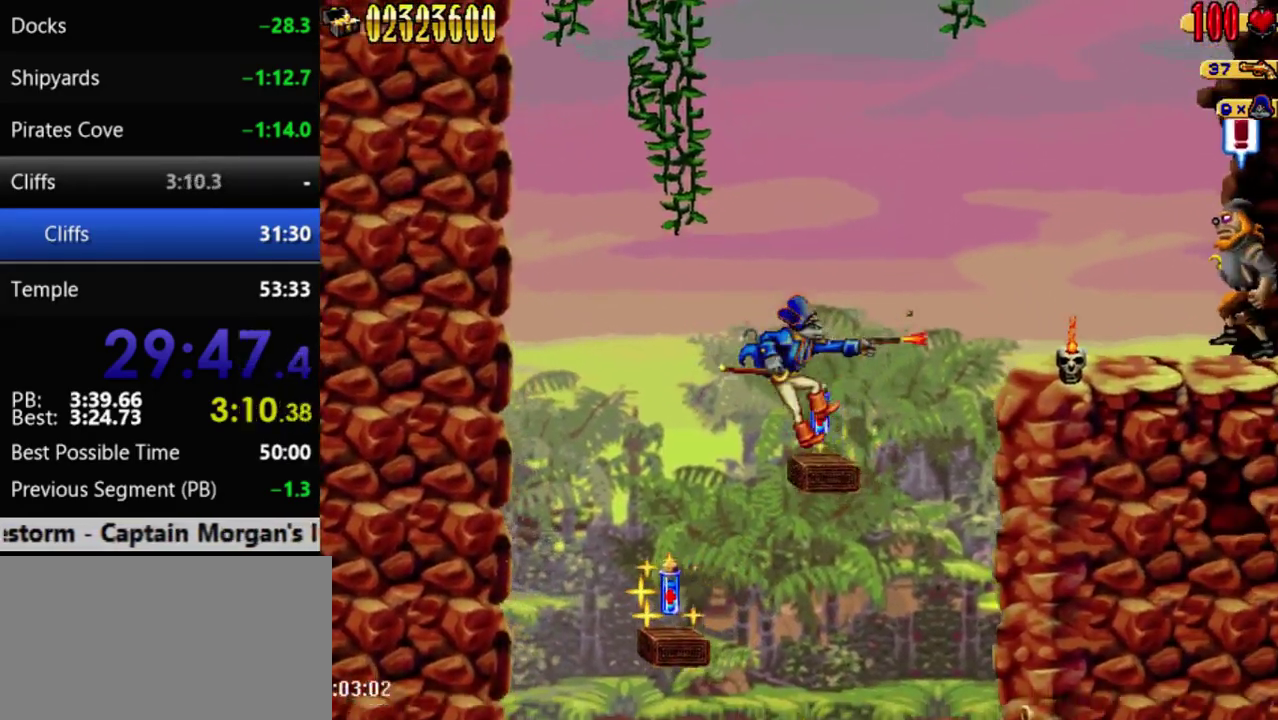
{"buttons": ["DPAD_RIGHT"], "events": [[17, "R1", "up"], [133, "A", "down"], [350, "A", "up"]]}
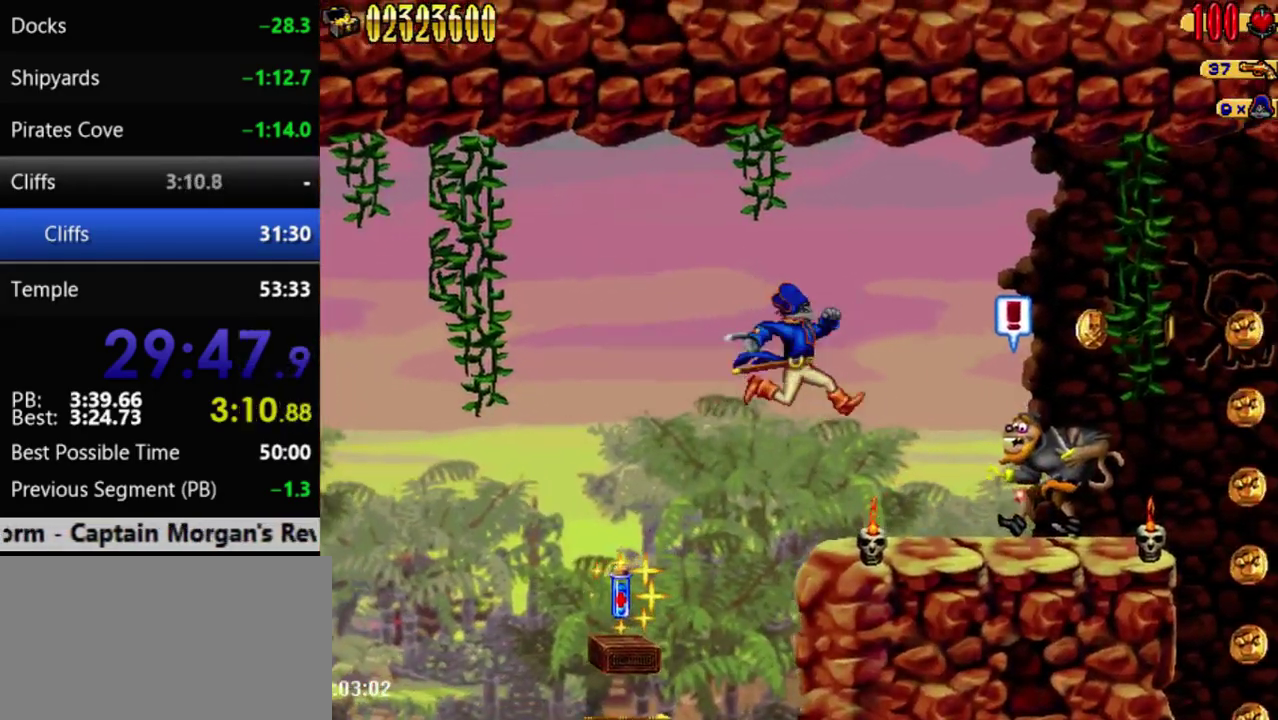
{"buttons": ["DPAD_RIGHT"], "events": [[50, "B", "down"], [167, "B", "up"]]}
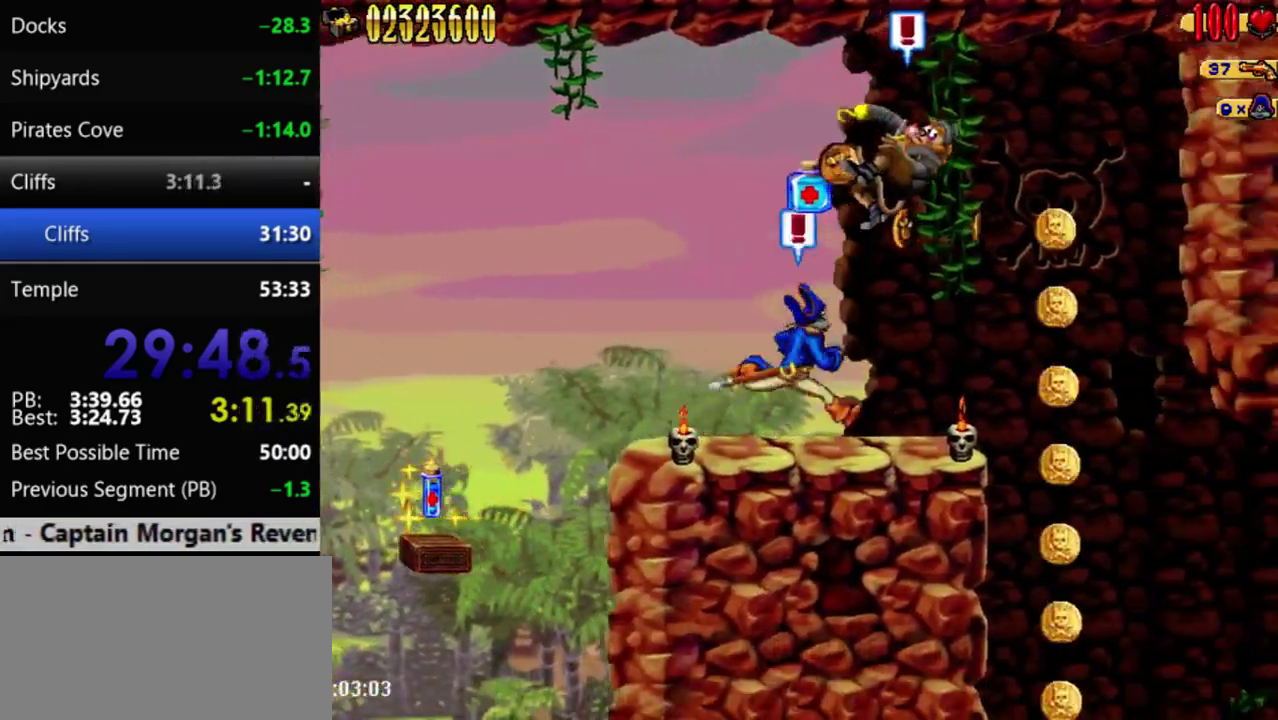
{"buttons": ["DPAD_RIGHT"], "events": []}
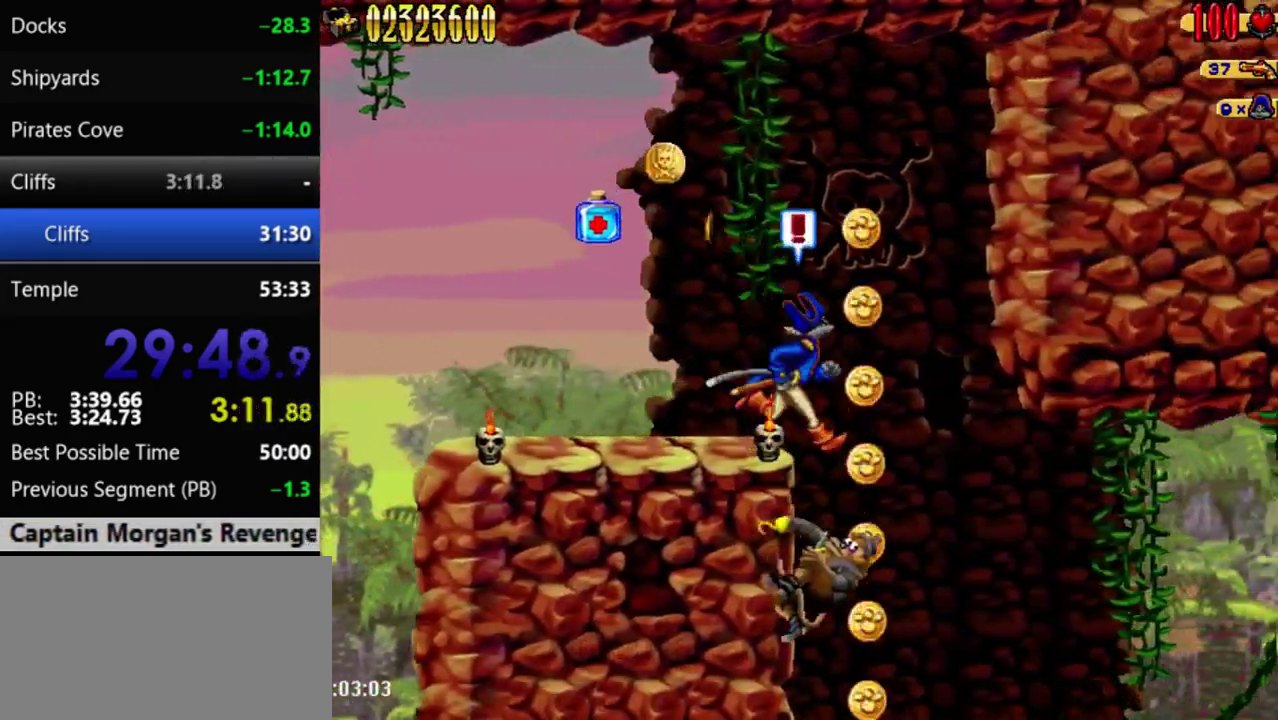
{"buttons": ["DPAD_RIGHT"], "events": []}
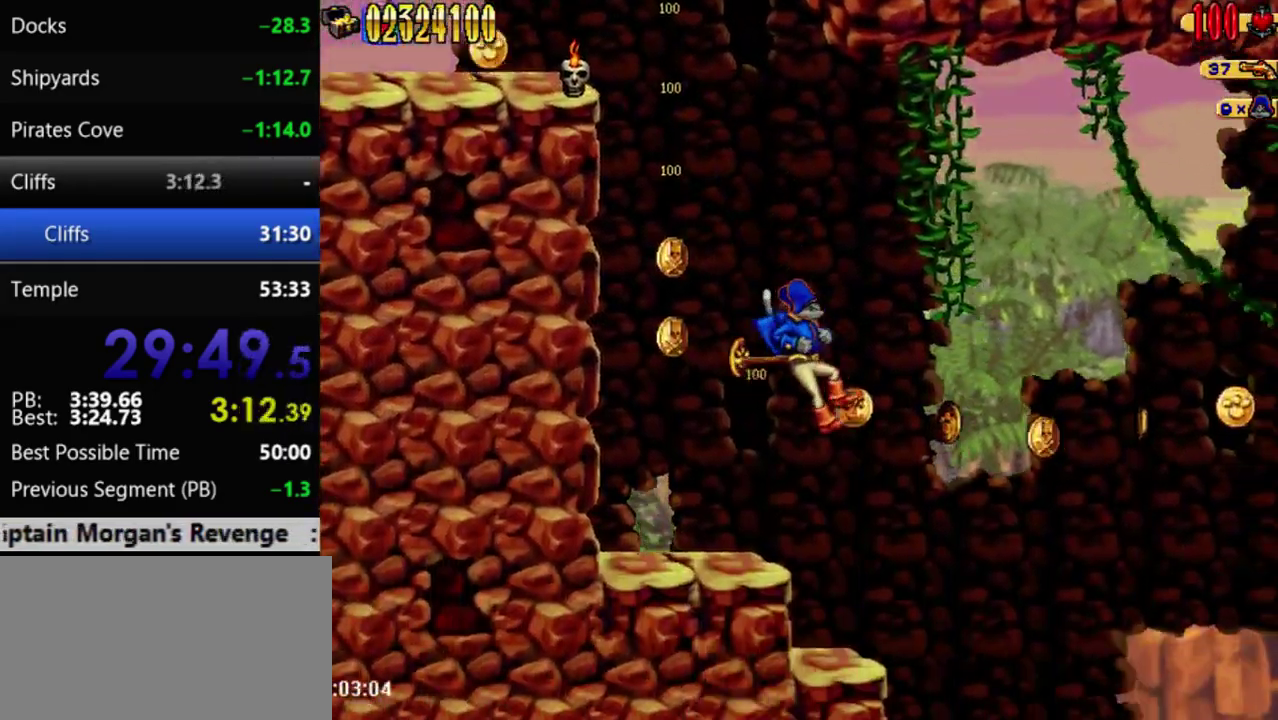
{"buttons": ["DPAD_RIGHT"], "events": []}
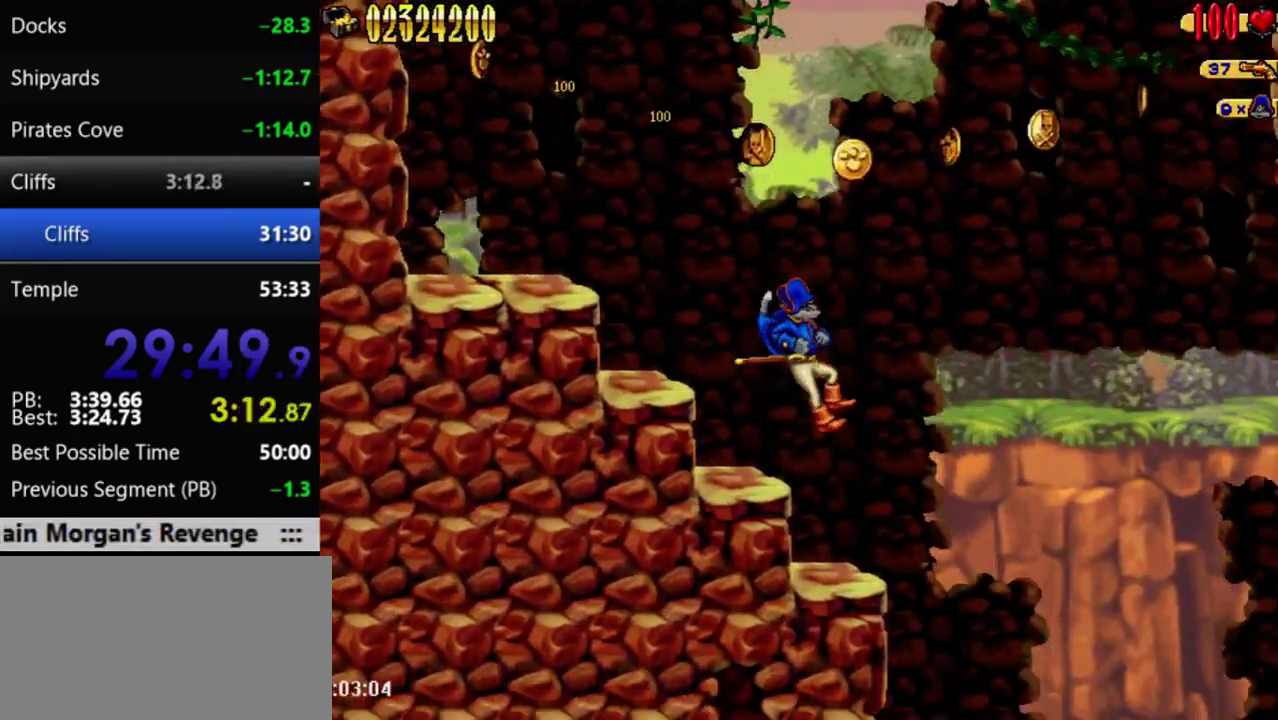
{"buttons": ["DPAD_RIGHT"], "events": []}
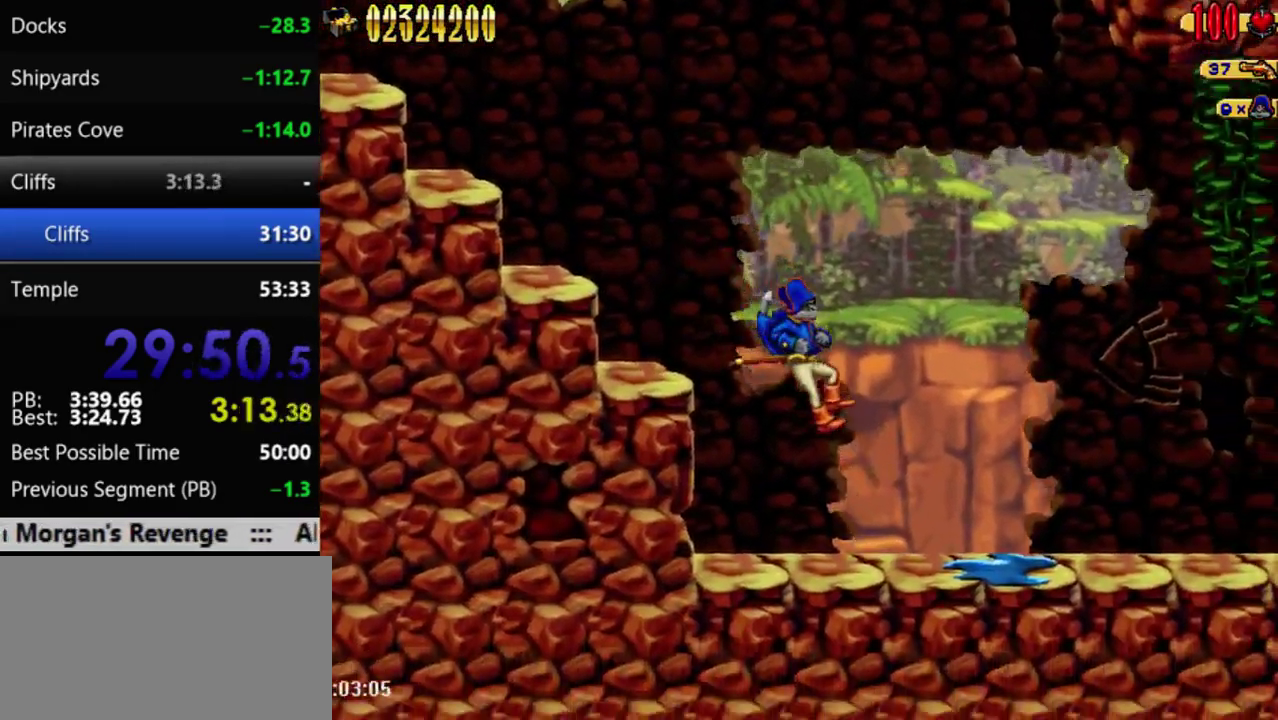
{"buttons": ["DPAD_RIGHT"], "events": []}
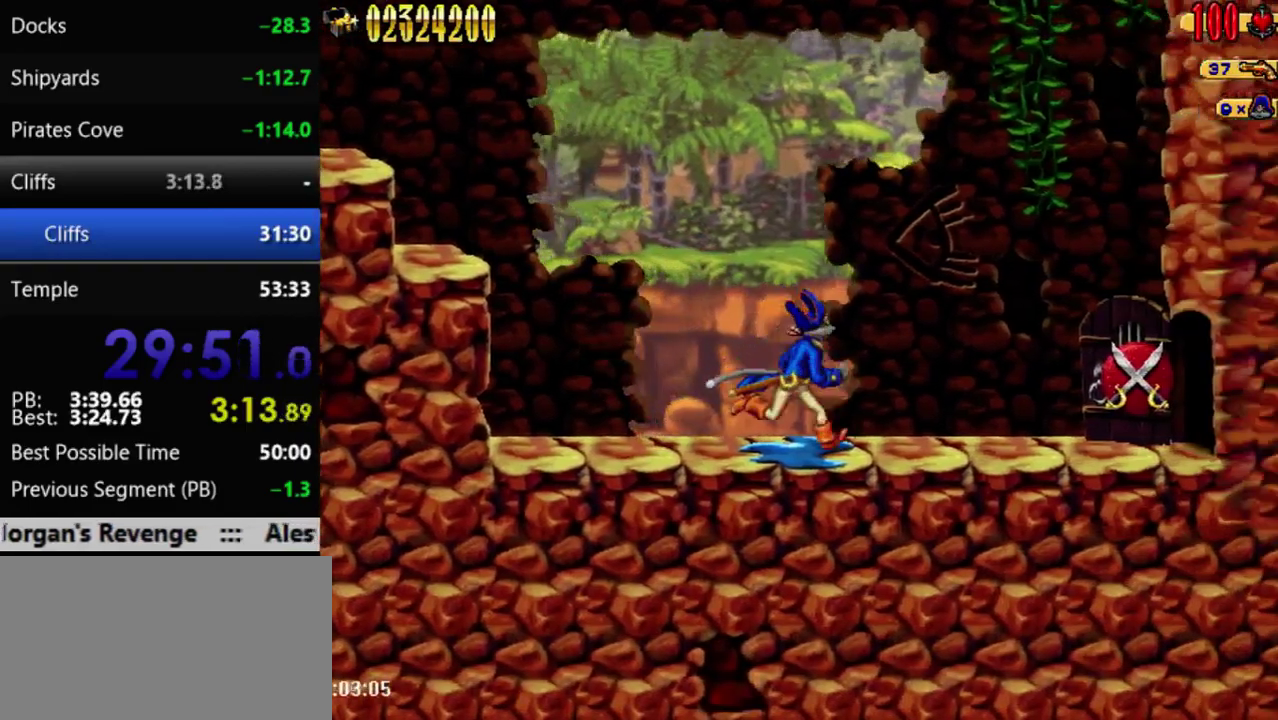
{"buttons": ["DPAD_RIGHT"], "events": []}
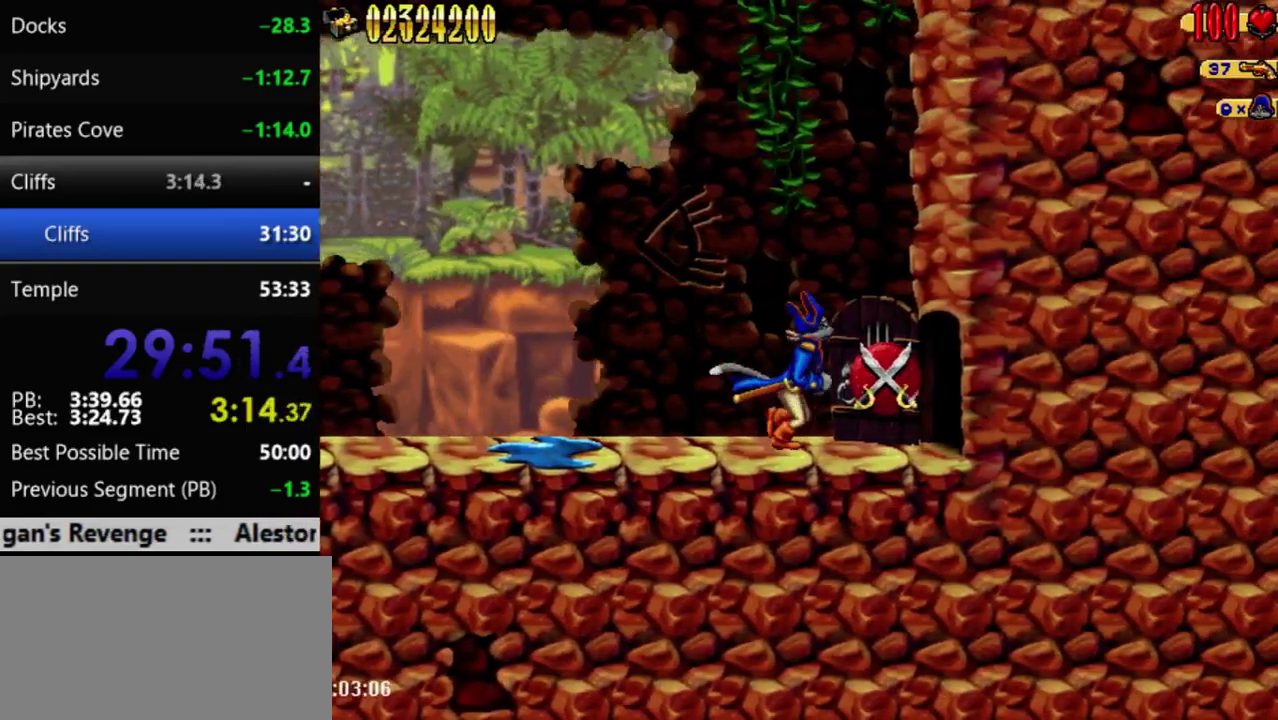
{"buttons": [], "events": [[383, "DPAD_RIGHT", "up"]]}